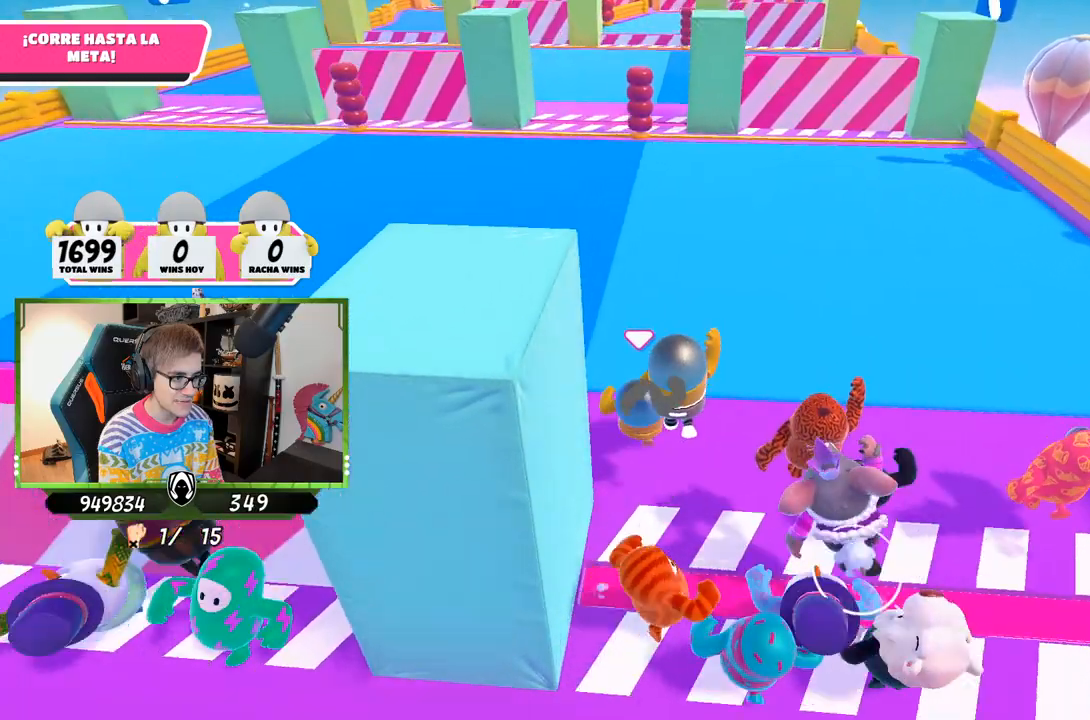
Gameplay with a controller (PlayStation layout); each line is a JSON object with the inputs held at the frame after it. "events" lists button and stick changes between this image and that frame as [ms after this image, input, new state], when the widget could be followed in between.
{"buttons": [], "left_stick": "up", "right_stick": "center", "events": [[17, "right_stick", "center"]]}
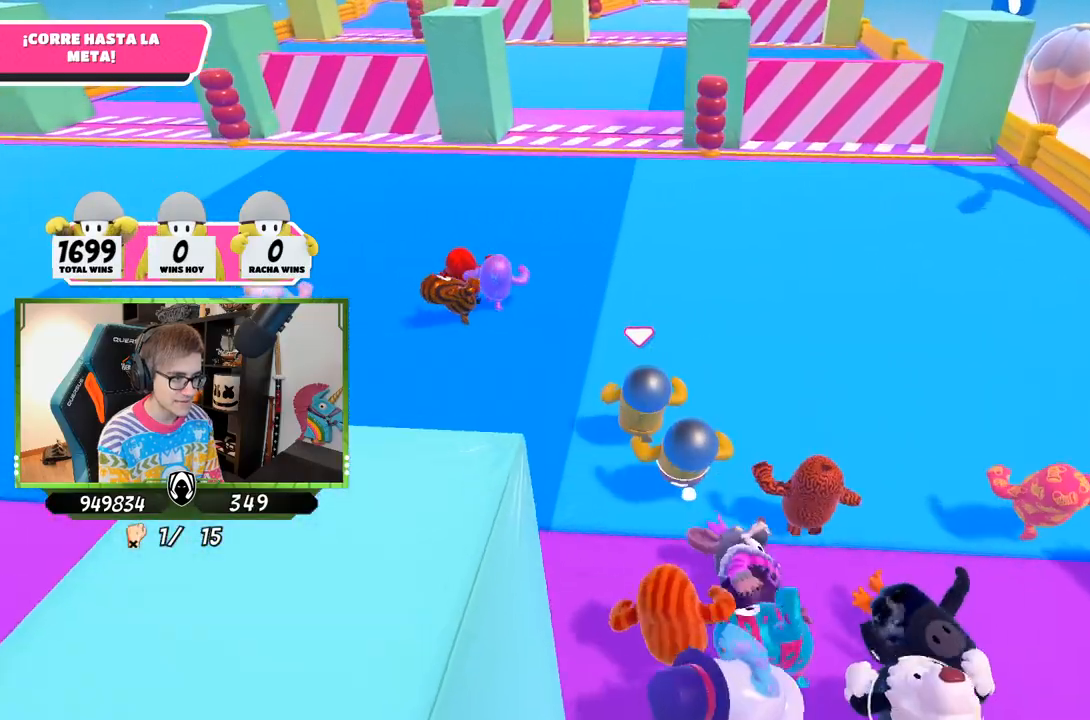
{"buttons": [], "left_stick": "up", "right_stick": "center", "events": []}
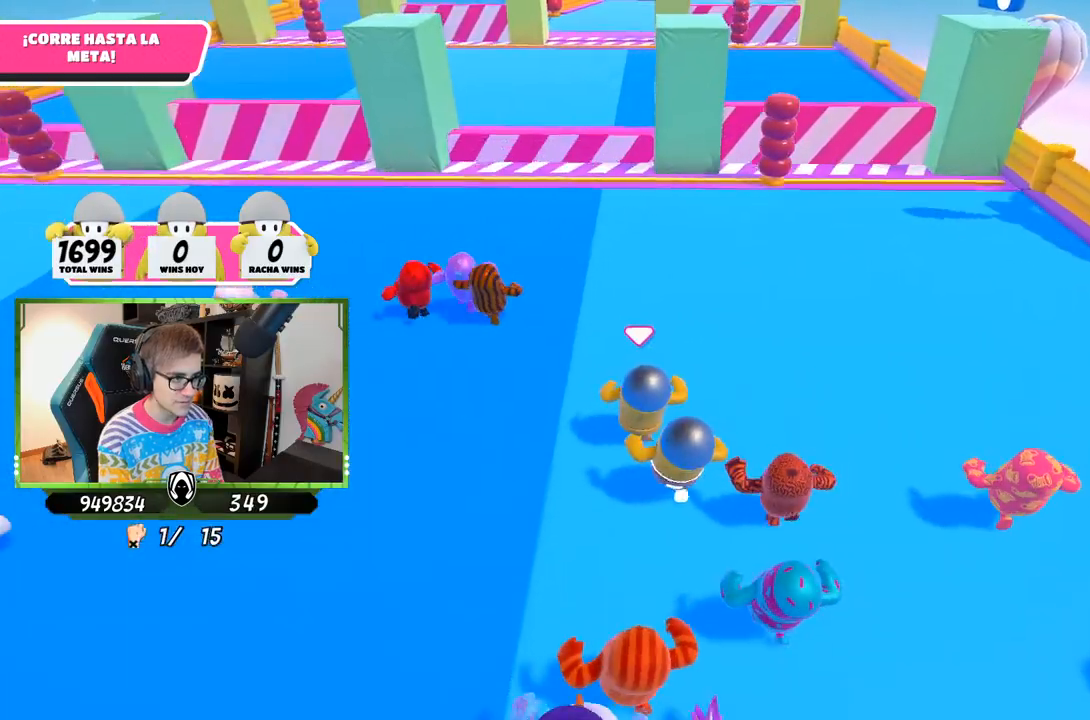
{"buttons": [], "left_stick": "up", "right_stick": "center", "events": []}
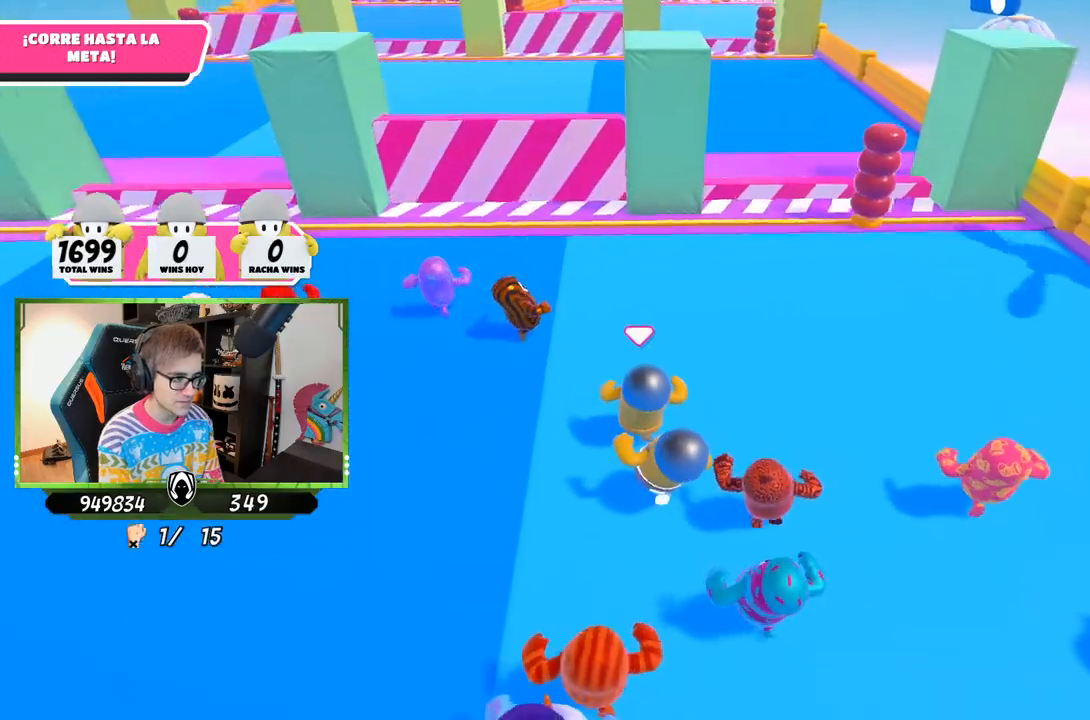
{"buttons": [], "left_stick": "up", "right_stick": "center", "events": []}
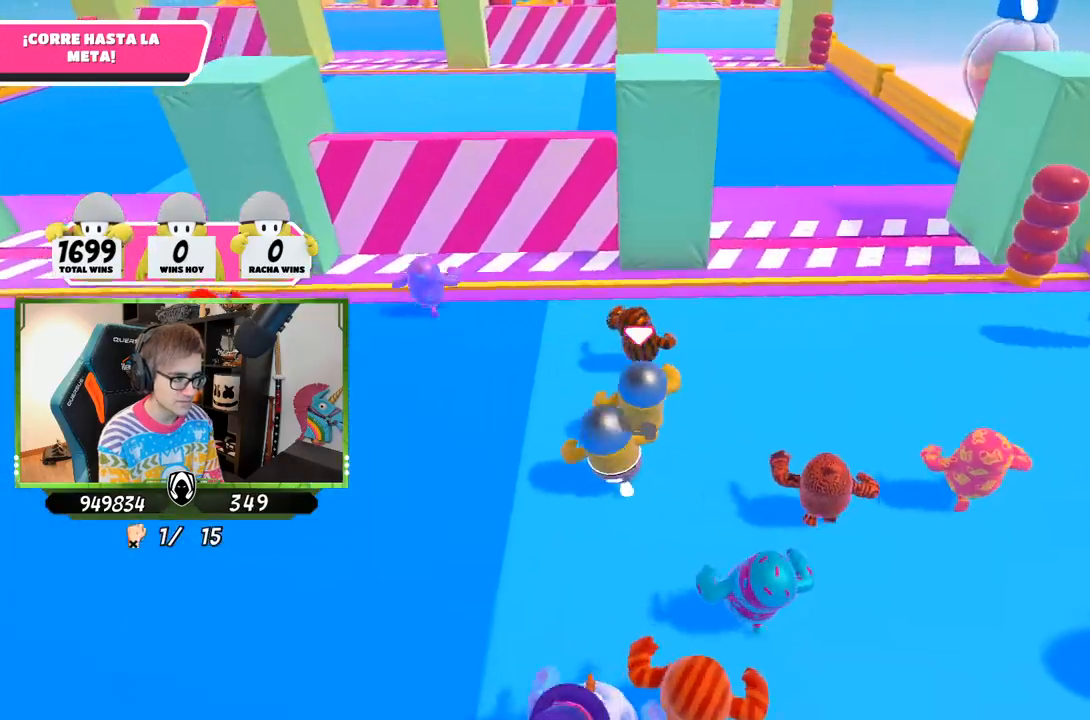
{"buttons": [], "left_stick": "up", "right_stick": "center", "events": []}
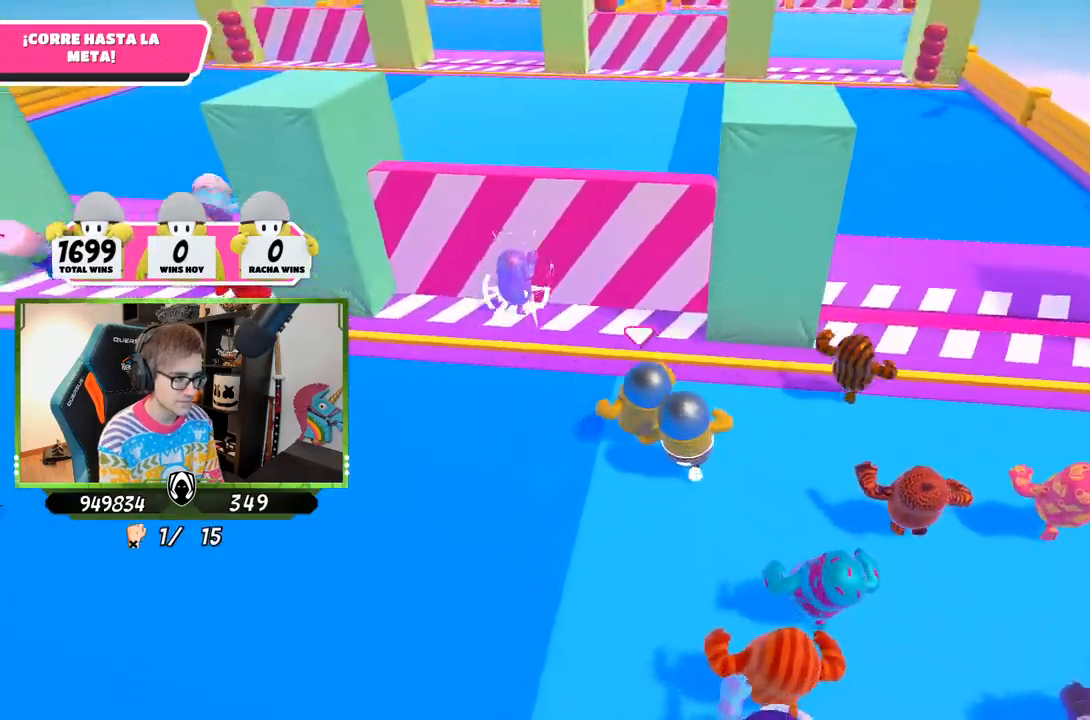
{"buttons": ["CROSS"], "left_stick": "right", "right_stick": "center", "events": [[383, "CROSS", "down"], [450, "left_stick", "right"]]}
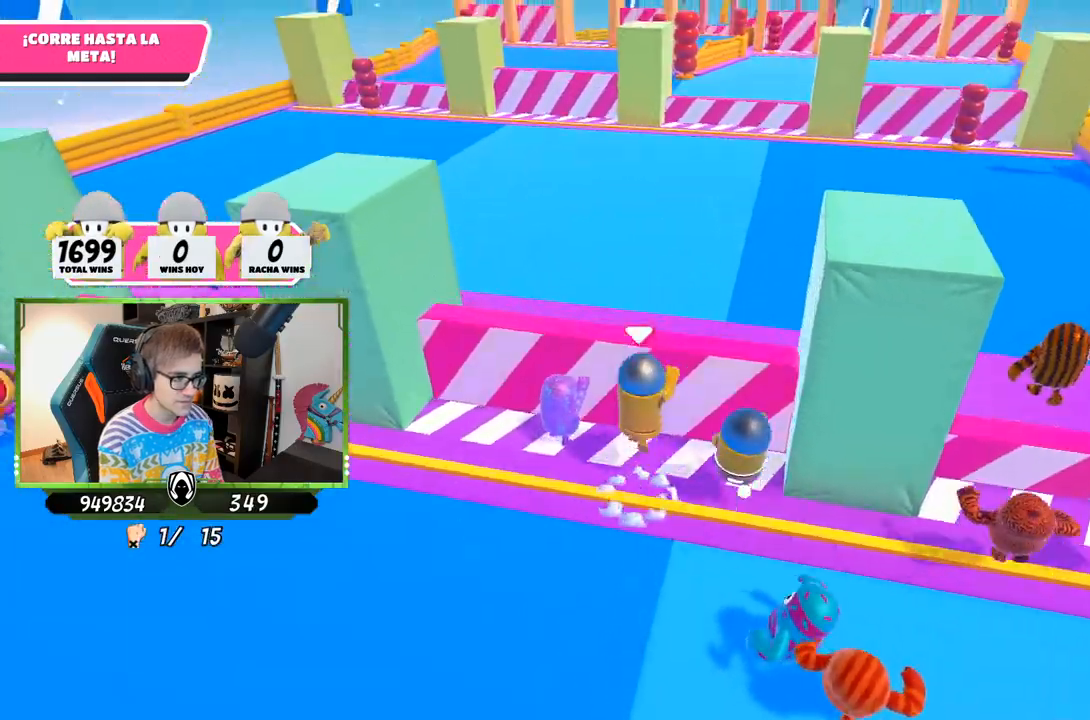
{"buttons": [], "left_stick": "up", "right_stick": "up", "events": [[17, "CROSS", "up"], [17, "left_stick", "up-right"], [17, "right_stick", "down"], [350, "right_stick", "up"], [433, "left_stick", "up"]]}
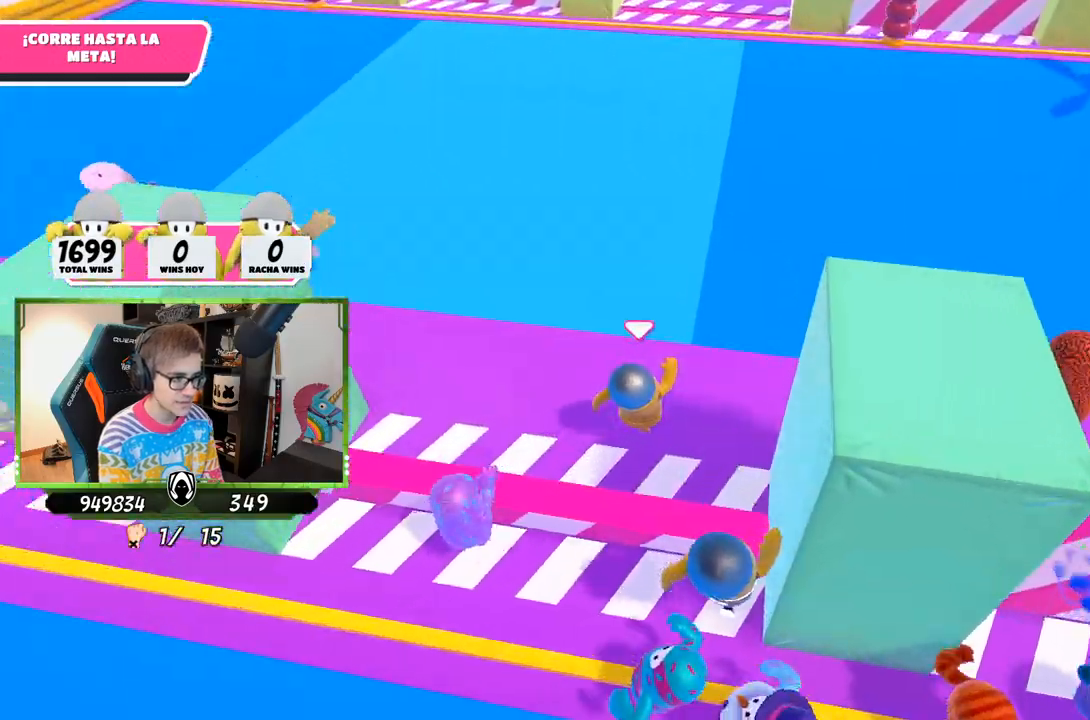
{"buttons": [], "left_stick": "up", "right_stick": "center", "events": [[383, "right_stick", "center"]]}
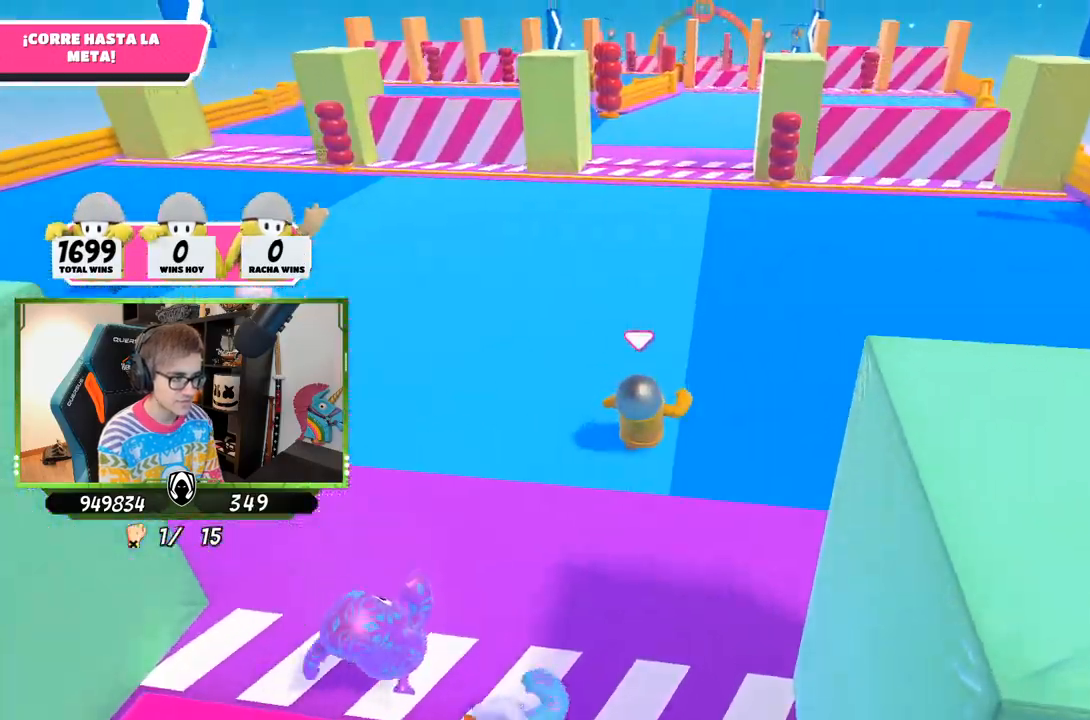
{"buttons": [], "left_stick": "up", "right_stick": "center", "events": [[117, "right_stick", "down"], [217, "right_stick", "center"]]}
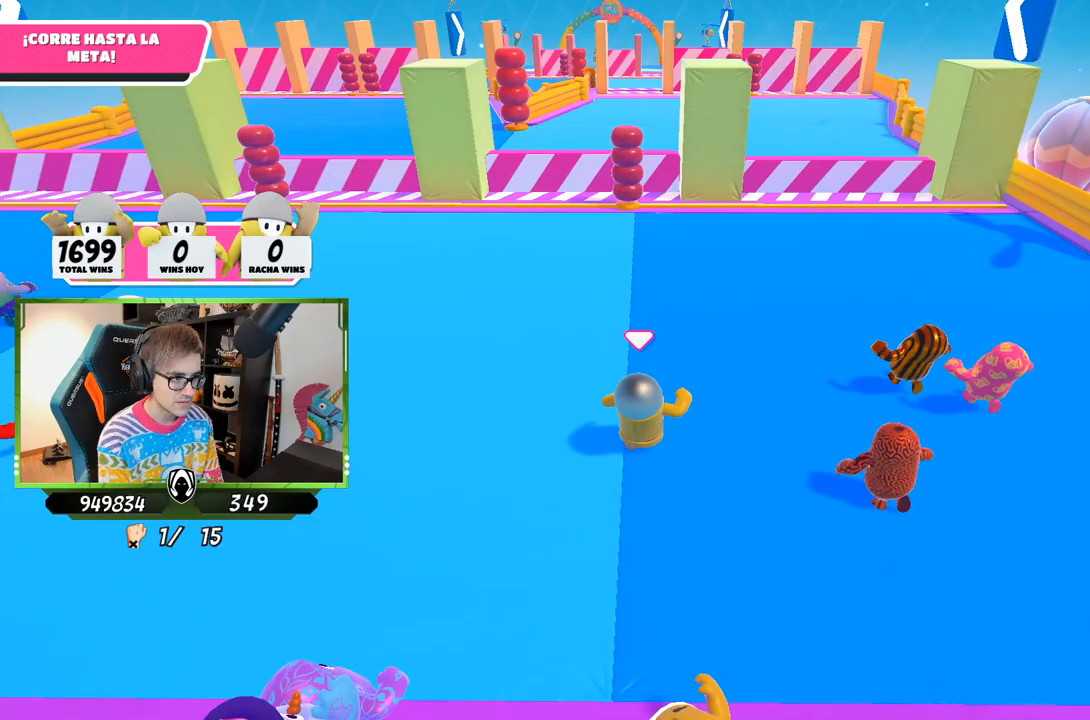
{"buttons": [], "left_stick": "up", "right_stick": "center", "events": []}
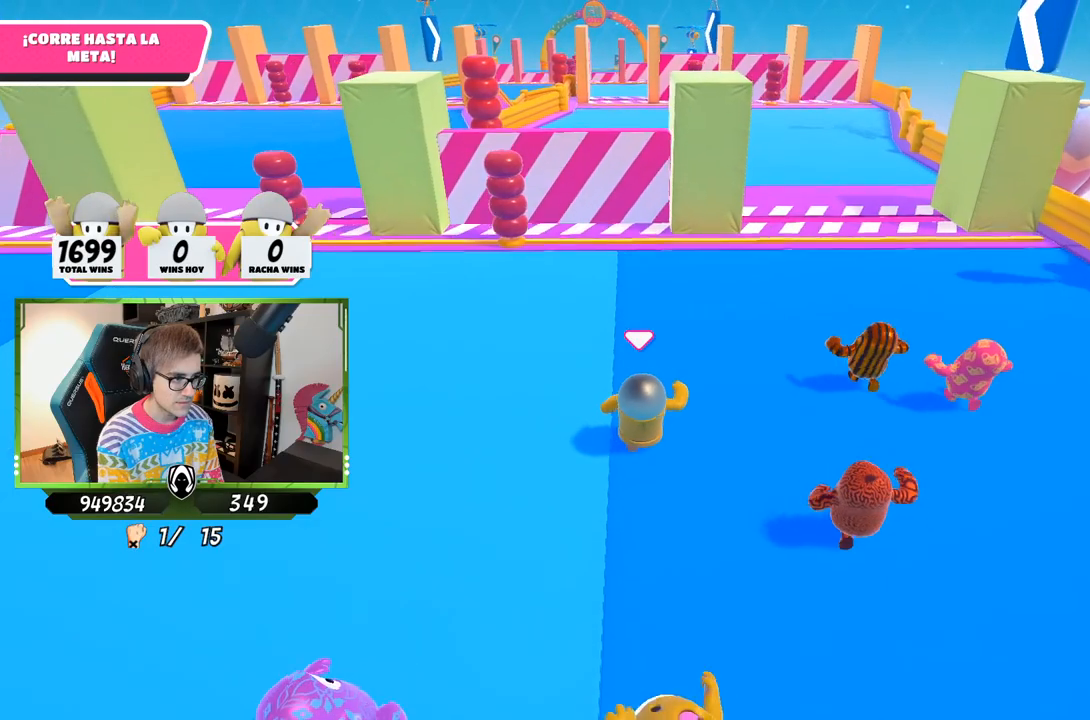
{"buttons": [], "left_stick": "up", "right_stick": "center", "events": []}
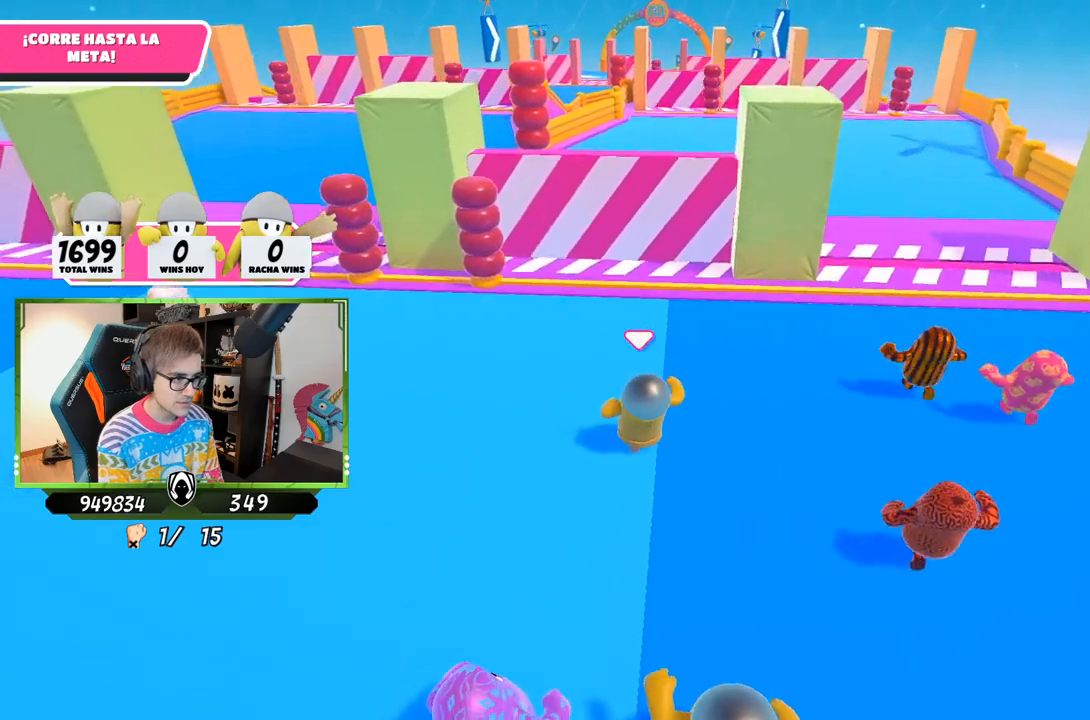
{"buttons": [], "left_stick": "up", "right_stick": "down-right", "events": [[450, "right_stick", "down-right"]]}
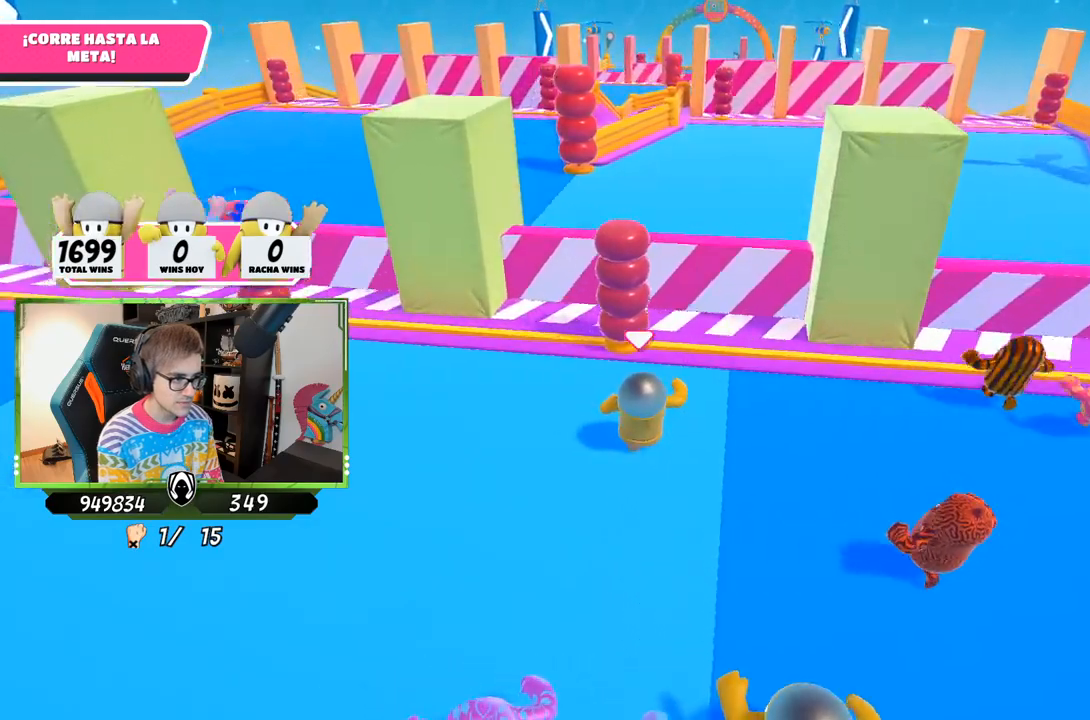
{"buttons": [], "left_stick": "up", "right_stick": "center", "events": [[183, "right_stick", "center"]]}
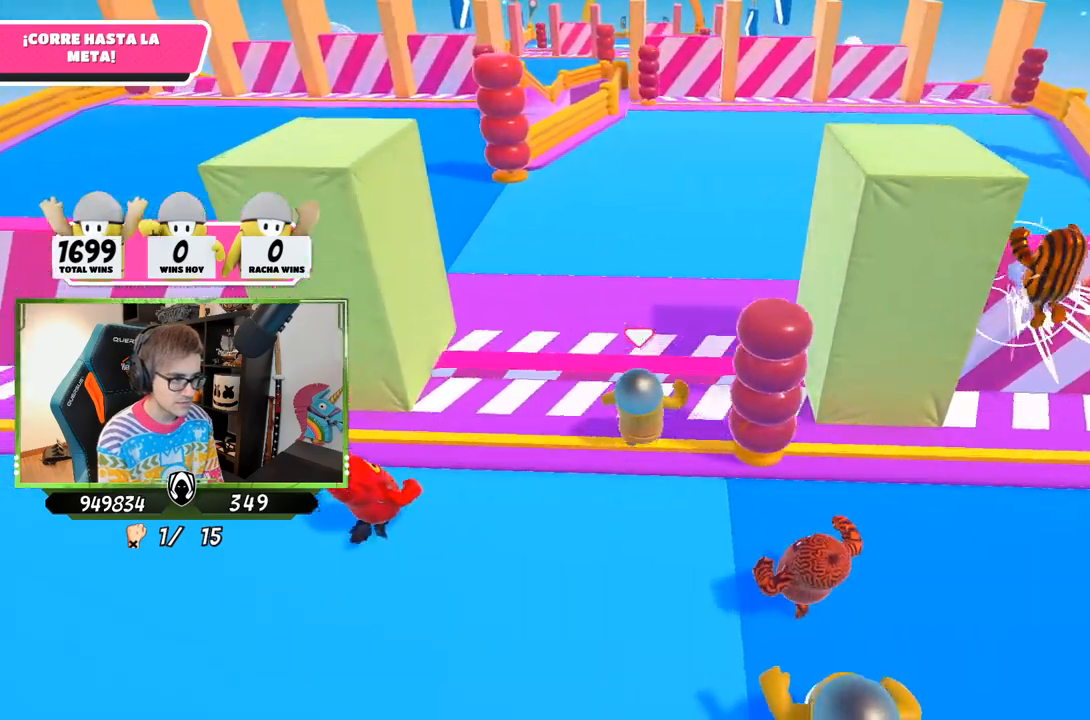
{"buttons": [], "left_stick": "up", "right_stick": "center", "events": [[83, "CROSS", "down"], [350, "CROSS", "up"]]}
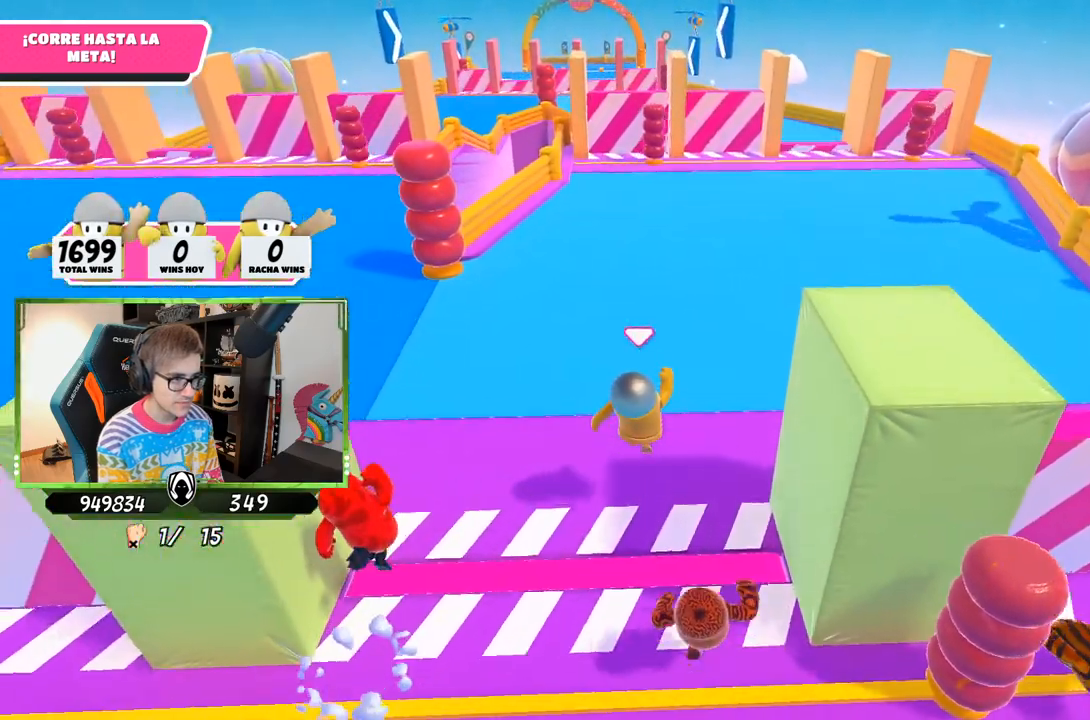
{"buttons": [], "left_stick": "up", "right_stick": "center", "events": [[150, "right_stick", "up"], [283, "right_stick", "center"]]}
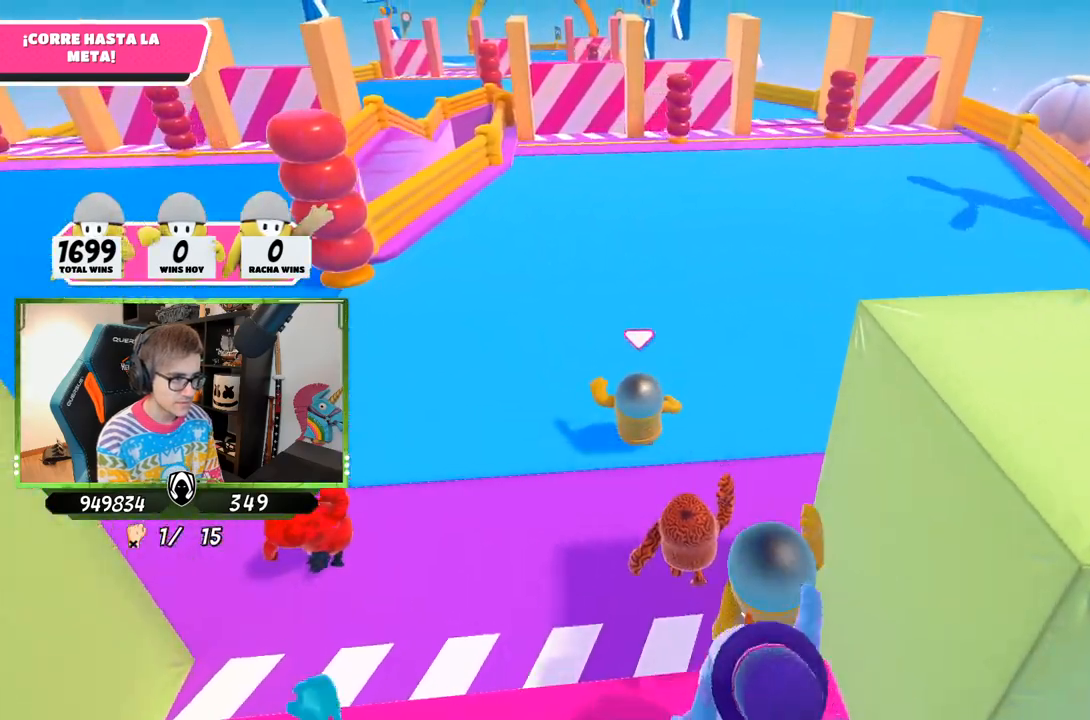
{"buttons": [], "left_stick": "up", "right_stick": "center", "events": [[33, "right_stick", "down"], [83, "right_stick", "center"]]}
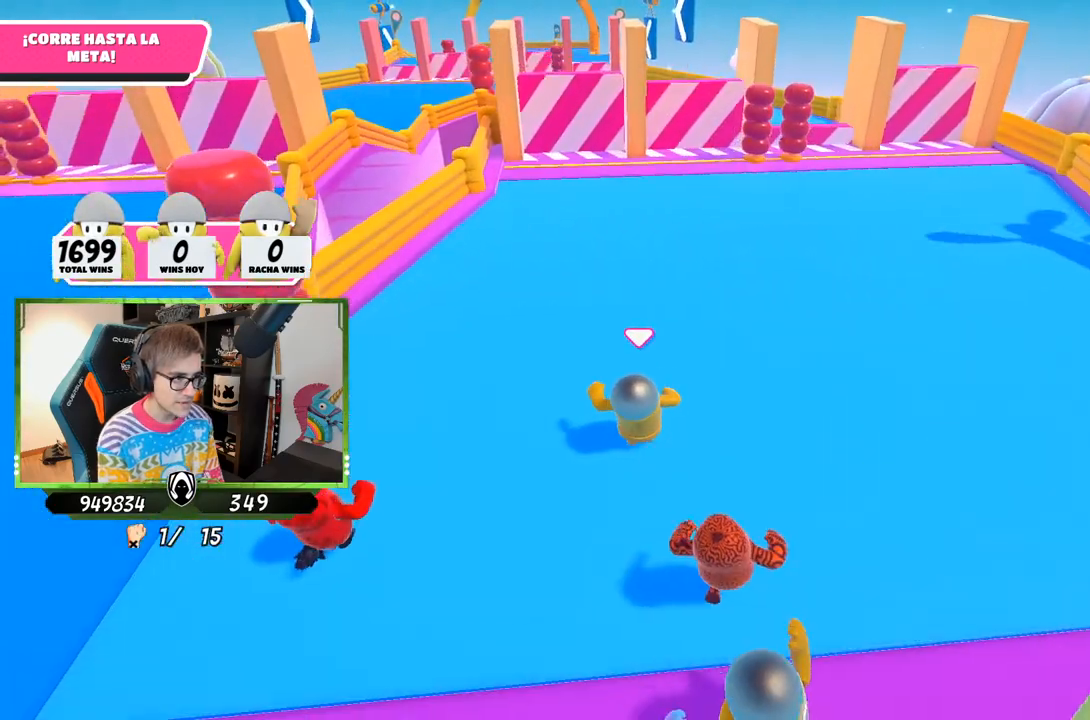
{"buttons": [], "left_stick": "up", "right_stick": "center", "events": [[83, "right_stick", "up"], [217, "right_stick", "center"]]}
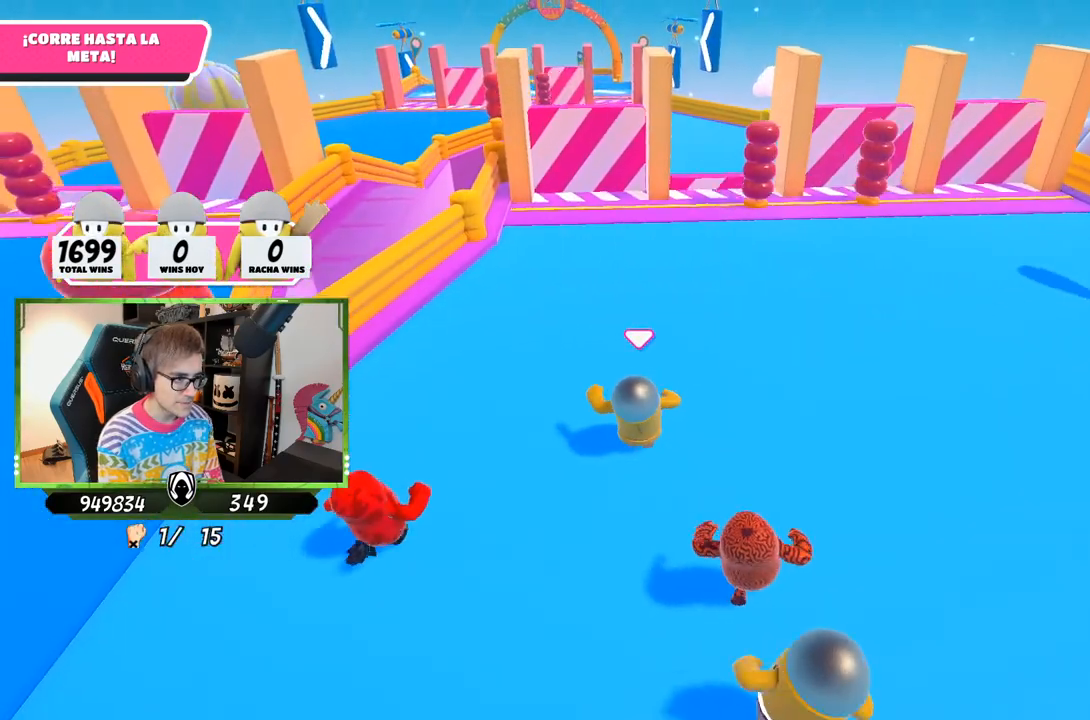
{"buttons": [], "left_stick": "up", "right_stick": "center", "events": []}
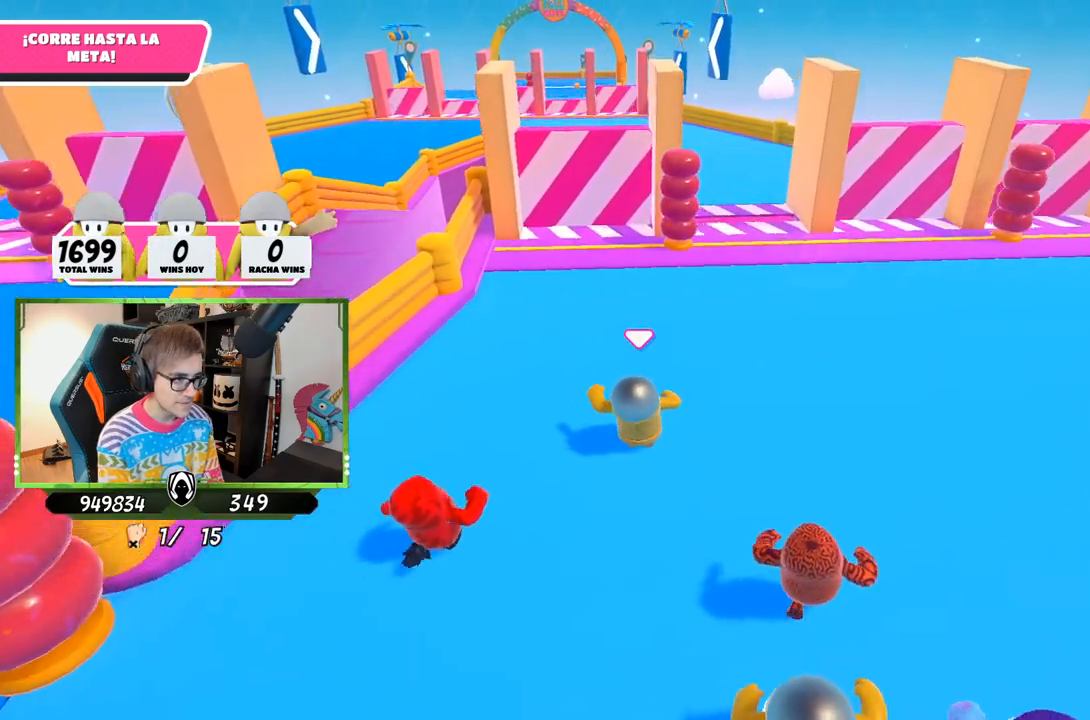
{"buttons": [], "left_stick": "up", "right_stick": "center", "events": []}
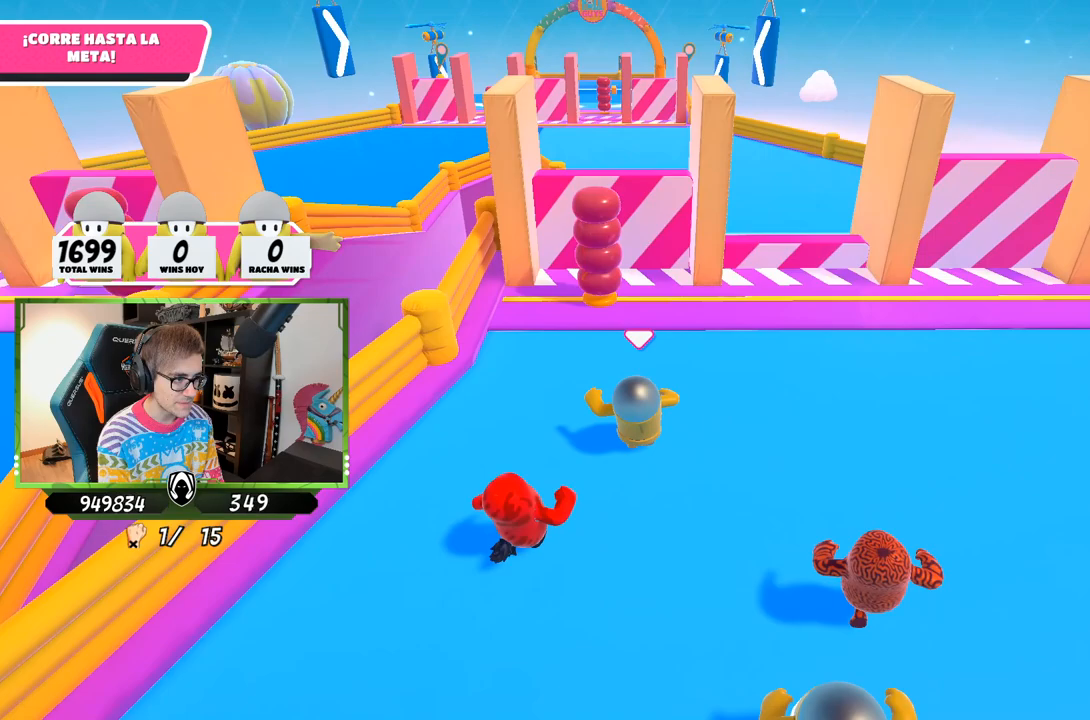
{"buttons": [], "left_stick": "up", "right_stick": "down", "events": [[117, "right_stick", "down"]]}
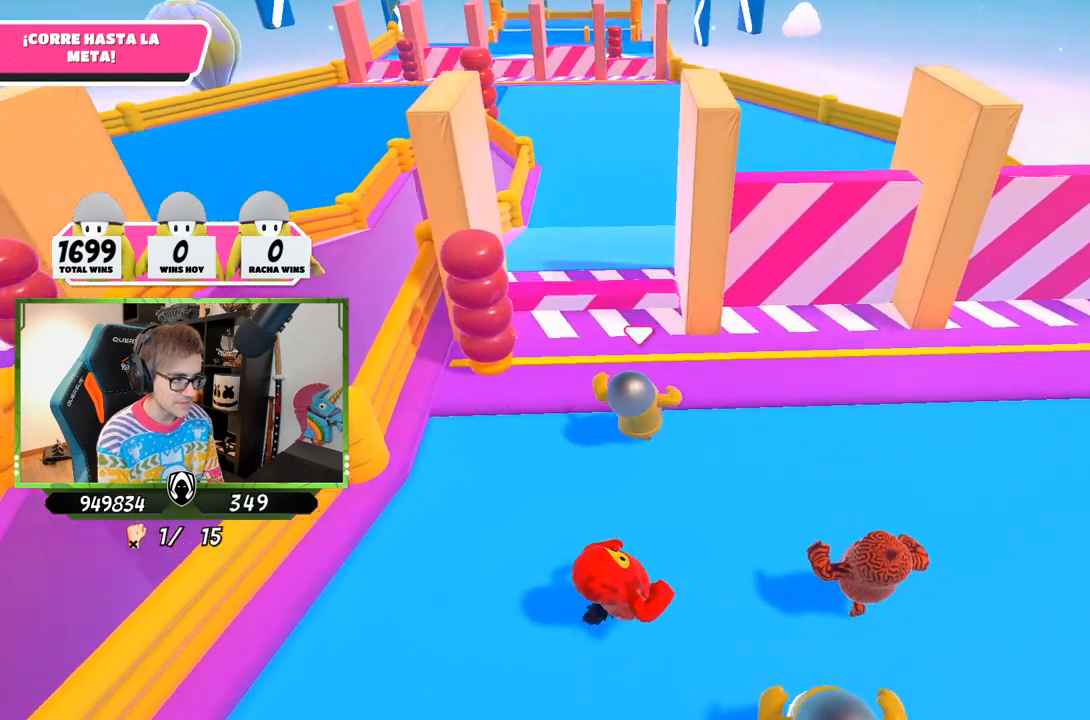
{"buttons": ["CROSS"], "left_stick": "up", "right_stick": "center", "events": [[50, "right_stick", "center"], [383, "CROSS", "down"]]}
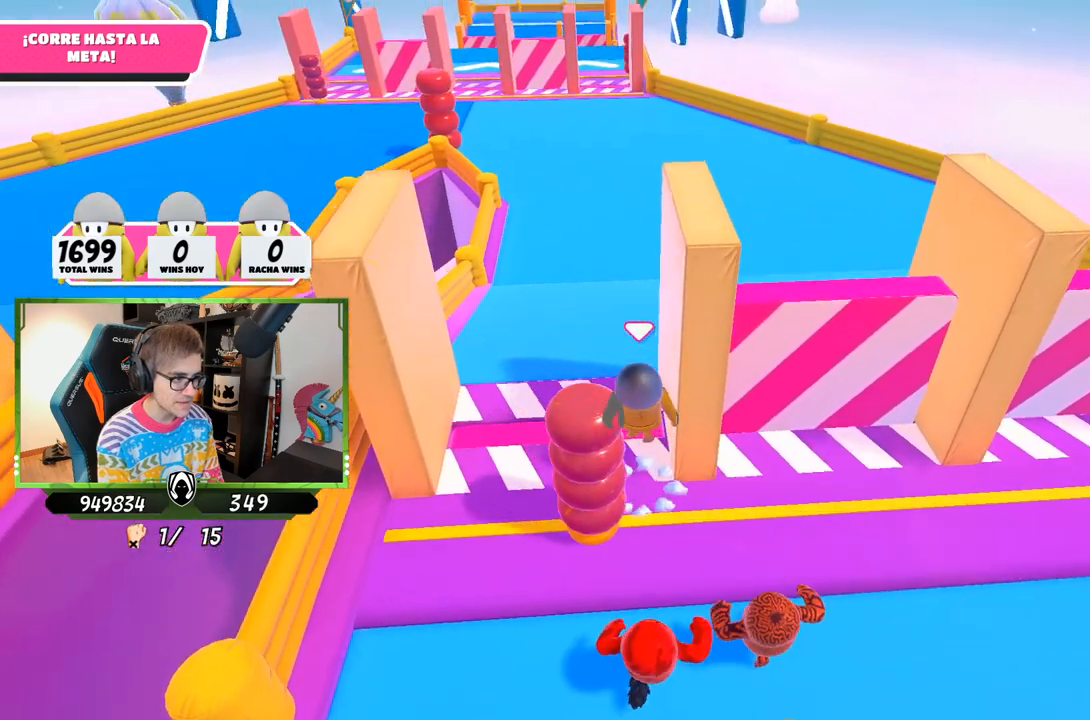
{"buttons": [], "left_stick": "up", "right_stick": "center", "events": [[117, "CROSS", "up"], [183, "right_stick", "down"], [383, "right_stick", "center"]]}
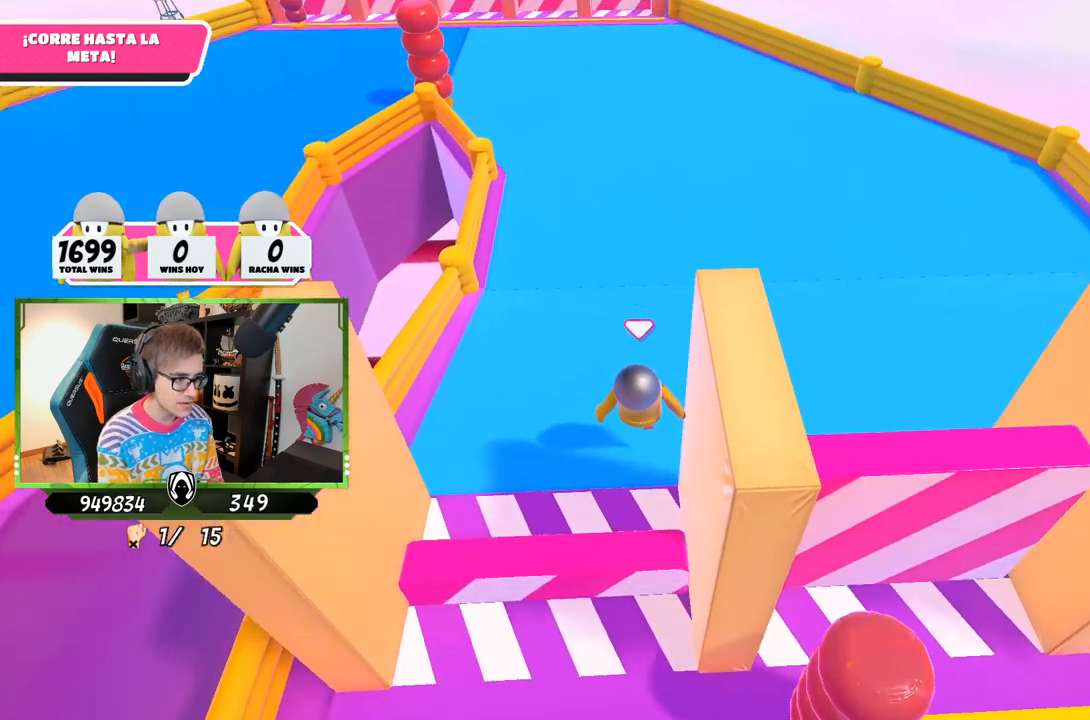
{"buttons": [], "left_stick": "up-right", "right_stick": "down", "events": [[183, "CROSS", "down"], [183, "left_stick", "up-right"], [350, "CROSS", "up"], [350, "left_stick", "right"], [417, "right_stick", "down"], [450, "left_stick", "up-right"]]}